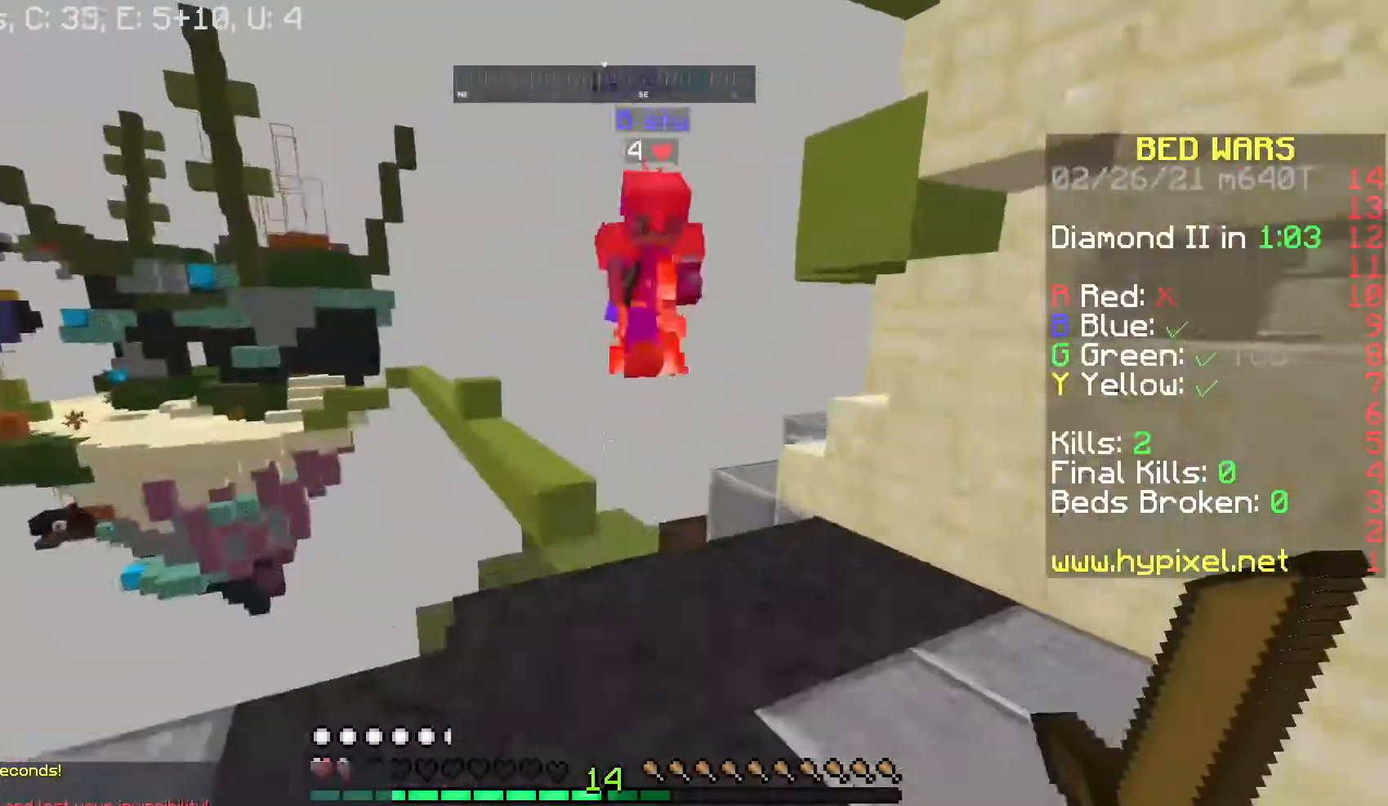
Gameplay with keyboard and mouse; each line is a JSON object with the keys and mouse buttons held at the frame after it. "events" lists presses ("down") and releases ("up") of "a", "d", "s", "space", "w", "mouse_left" and "mouse_right" between this image and that frame as [ms after this image, input, new state], when the widget could be followed in between. "mouse_left", "mouse_right" = the "left", "right" buttons of the "mouse" list. No other keys are recorded. Fast repeated clicks can show as one long hold. Mouse movement is not recorded.
{"keys": ["w"], "mouse": [], "events": []}
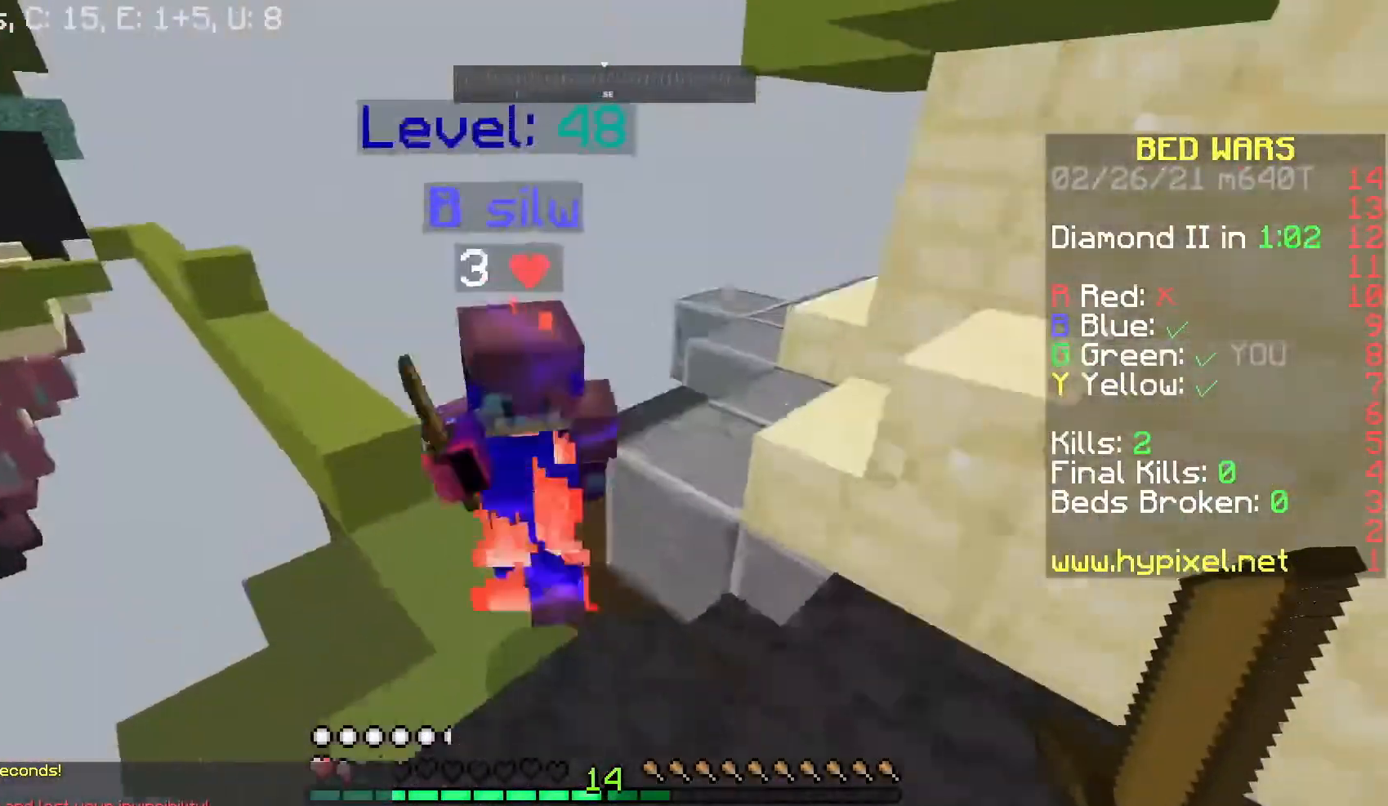
{"keys": [], "mouse": ["left"], "events": [[33, "mouse_left", "down"], [133, "mouse_right", "down"], [133, "w", "up"], [233, "mouse_right", "up"]]}
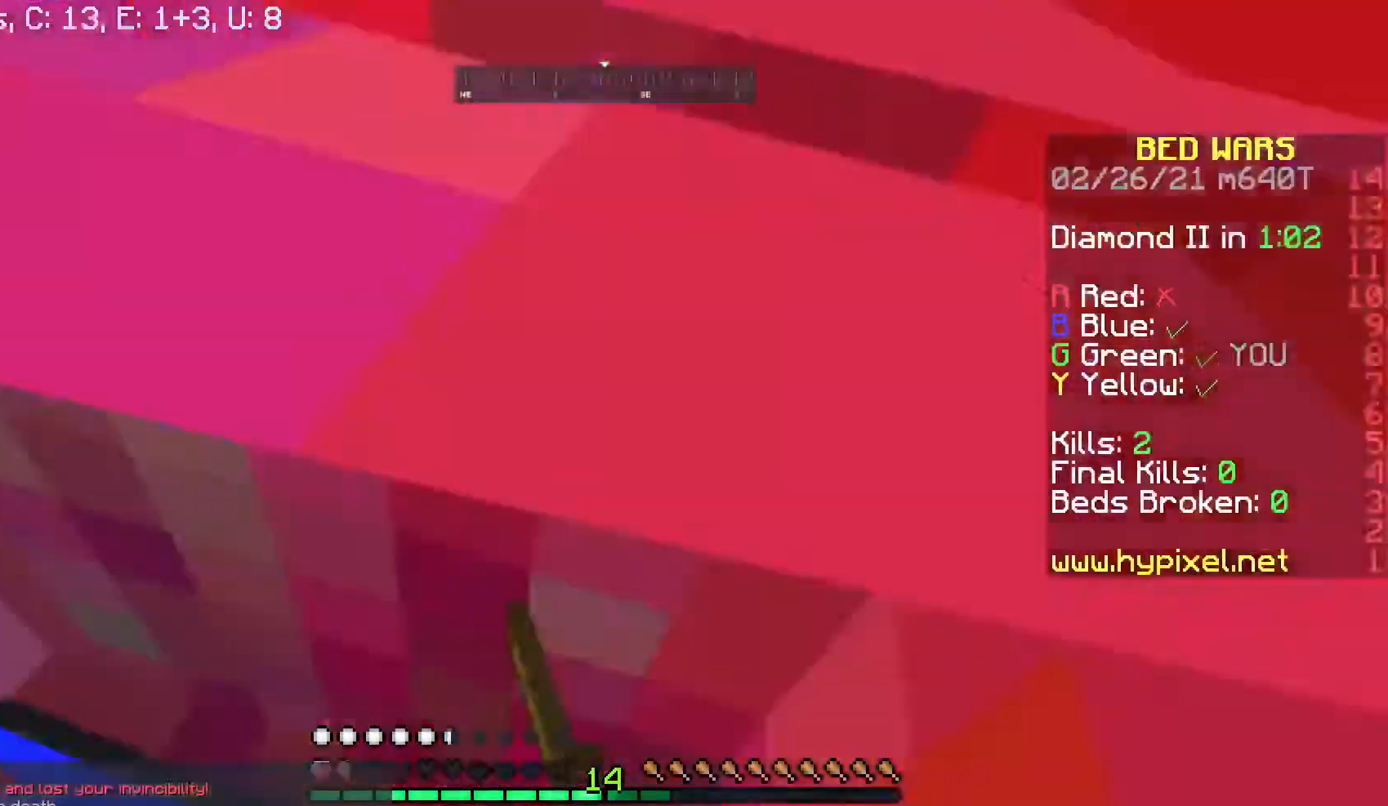
{"keys": ["a", "s"], "mouse": [], "events": [[233, "mouse_left", "up"], [333, "s", "down"], [467, "a", "down"]]}
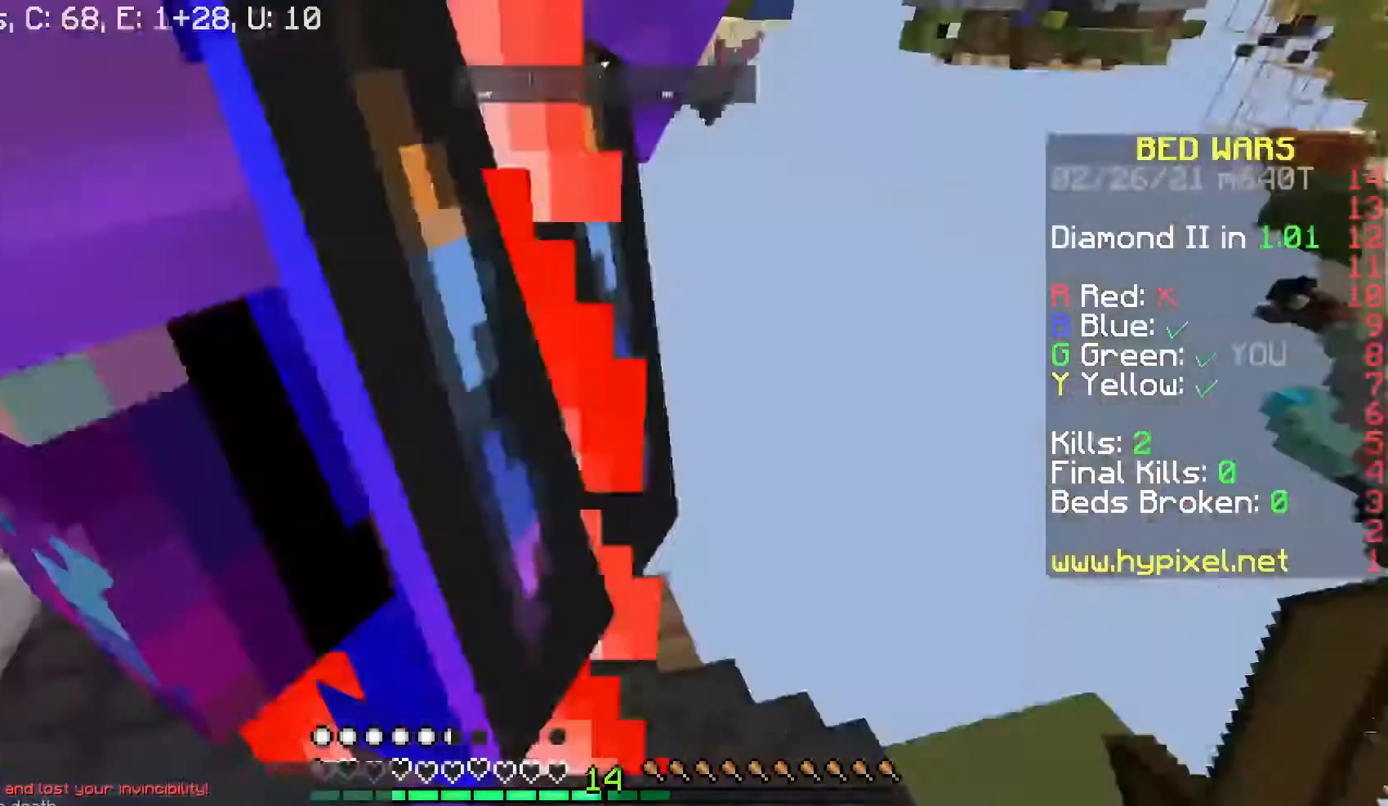
{"keys": ["a"], "mouse": ["left"], "events": [[133, "mouse_left", "down"], [133, "s", "up"], [167, "w", "down"], [367, "w", "up"]]}
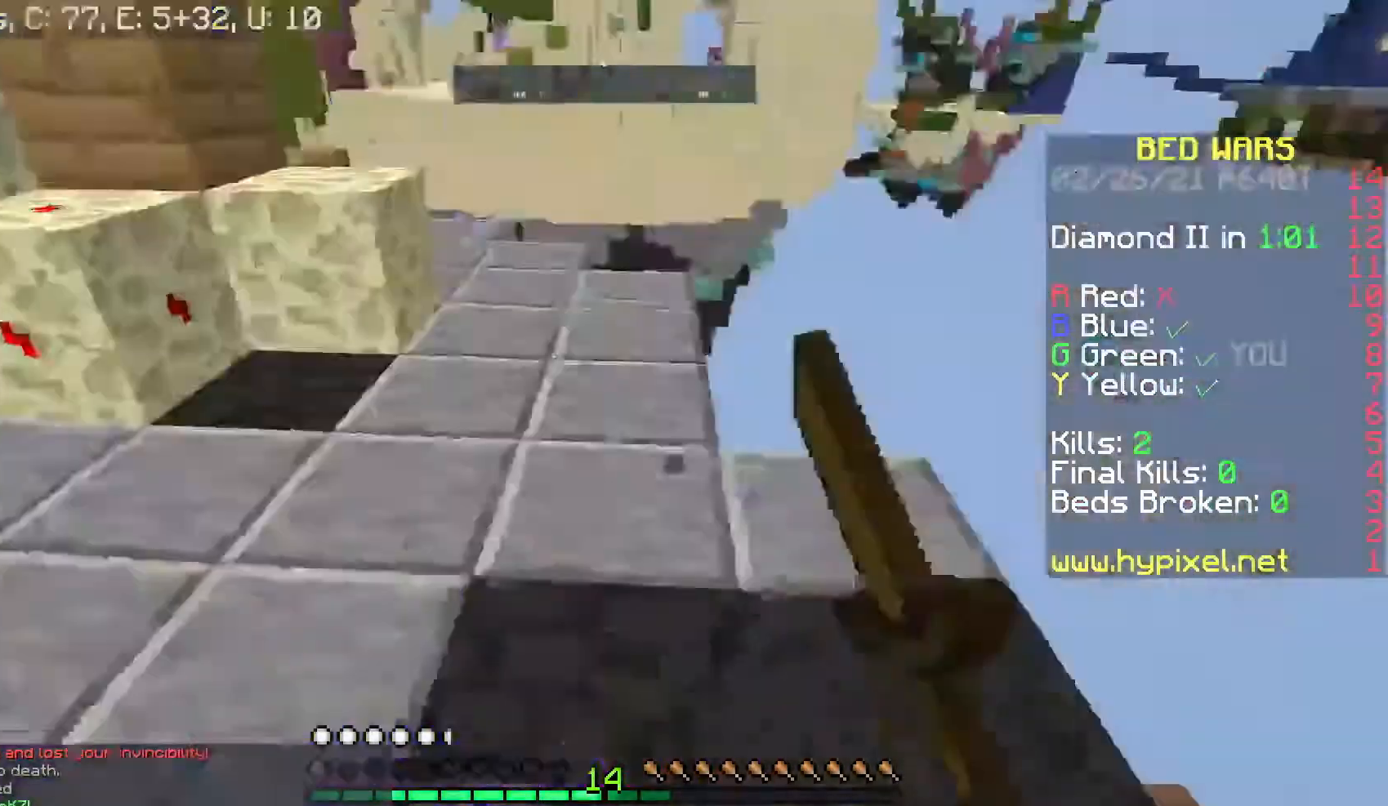
{"keys": ["w"], "mouse": [], "events": [[233, "mouse_left", "up"], [267, "w", "down"], [433, "a", "up"]]}
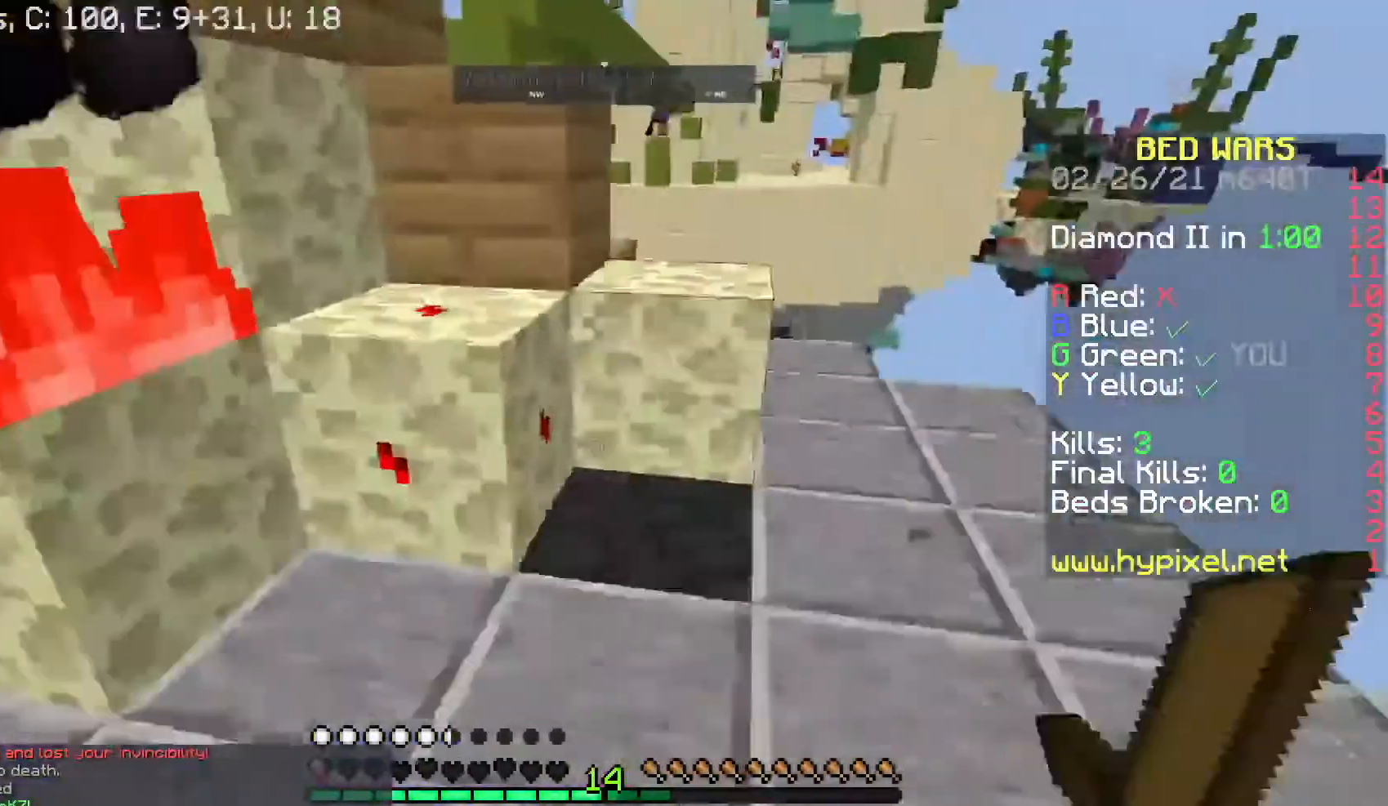
{"keys": ["a"], "mouse": [], "events": [[333, "w", "up"], [433, "a", "down"]]}
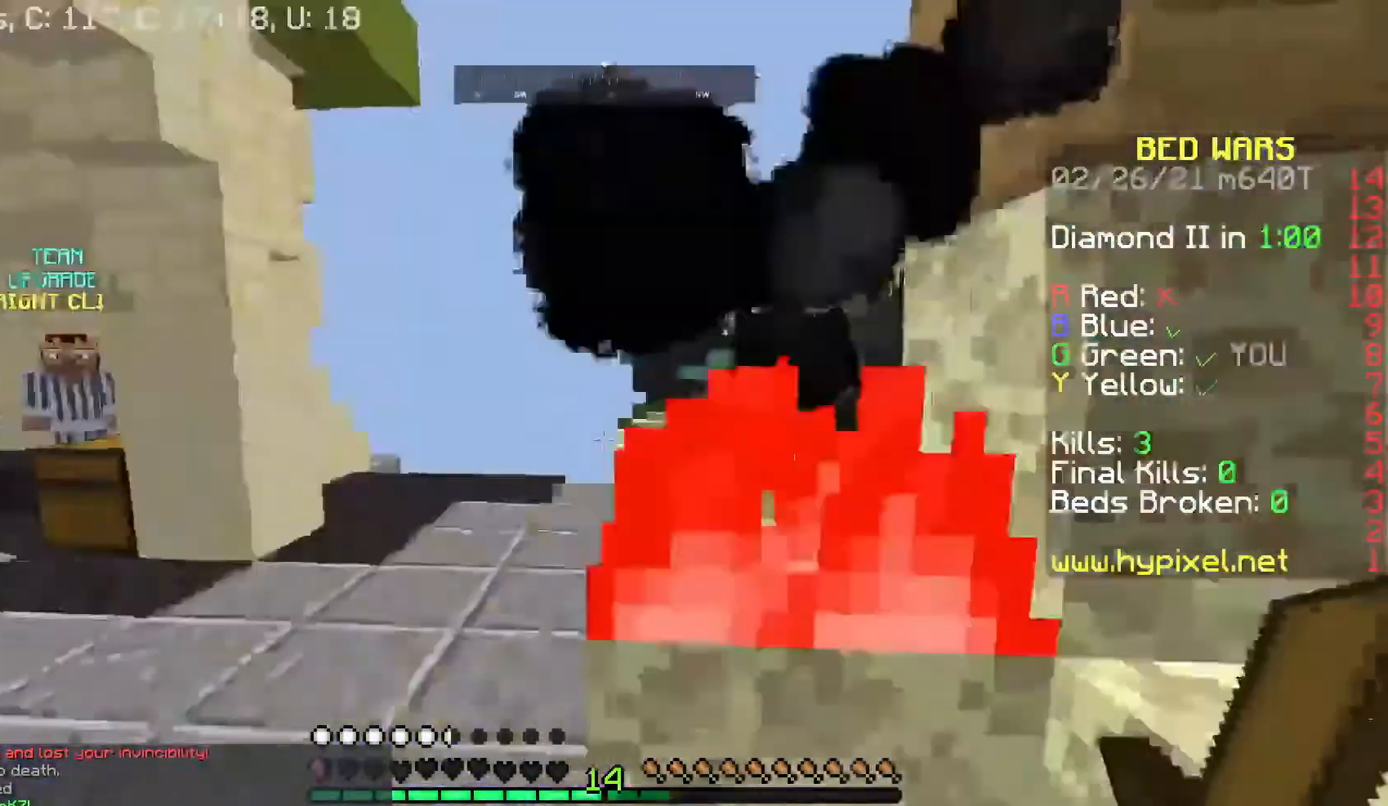
{"keys": ["w"], "mouse": ["left"], "events": [[133, "w", "down"], [267, "a", "up"], [333, "d", "down"], [367, "mouse_left", "down"], [433, "d", "up"]]}
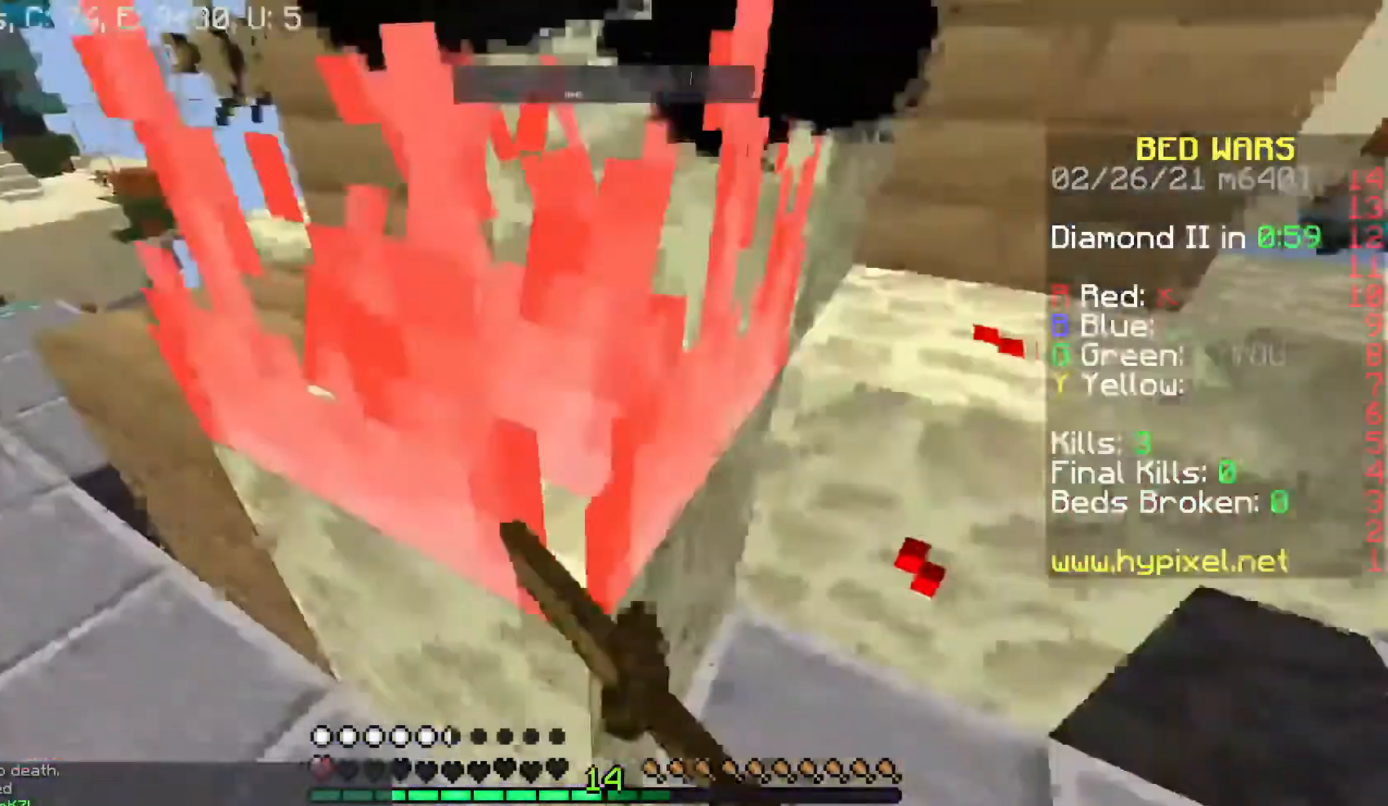
{"keys": ["a", "w"], "mouse": [], "events": [[33, "w", "up"], [67, "mouse_left", "up"], [133, "a", "down"], [267, "w", "down"]]}
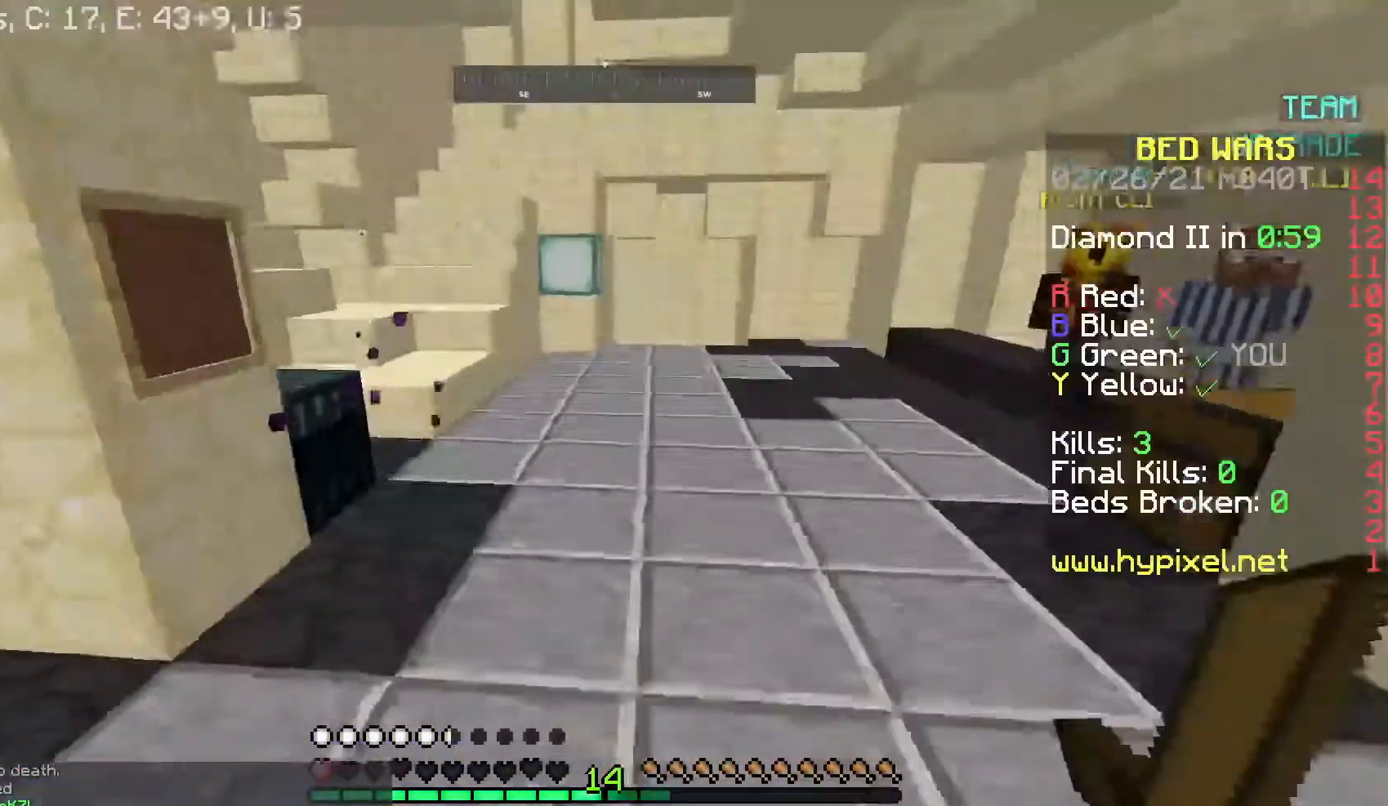
{"keys": ["space", "w"], "mouse": [], "events": [[33, "a", "up"], [267, "space", "down"]]}
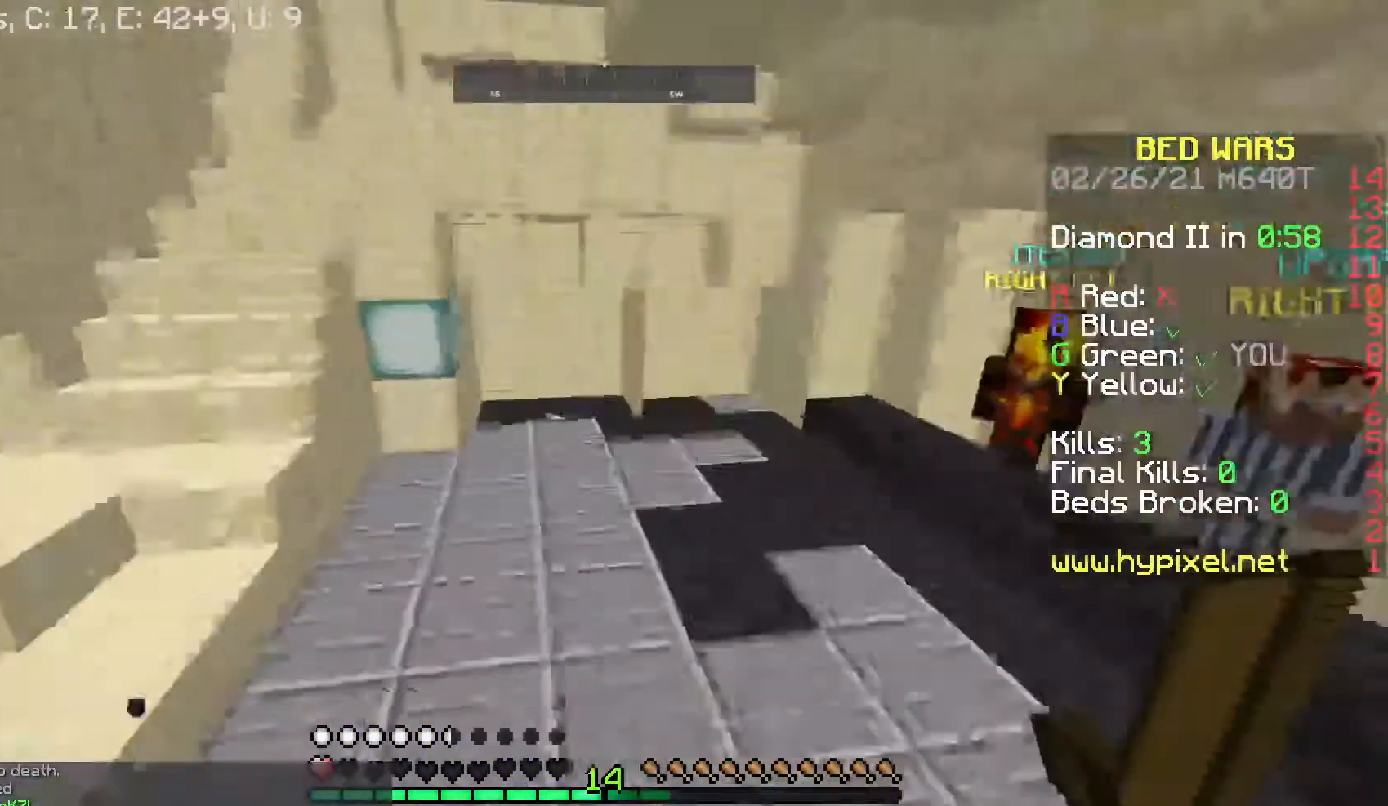
{"keys": ["space", "w"], "mouse": [], "events": [[67, "space", "up"], [367, "space", "down"]]}
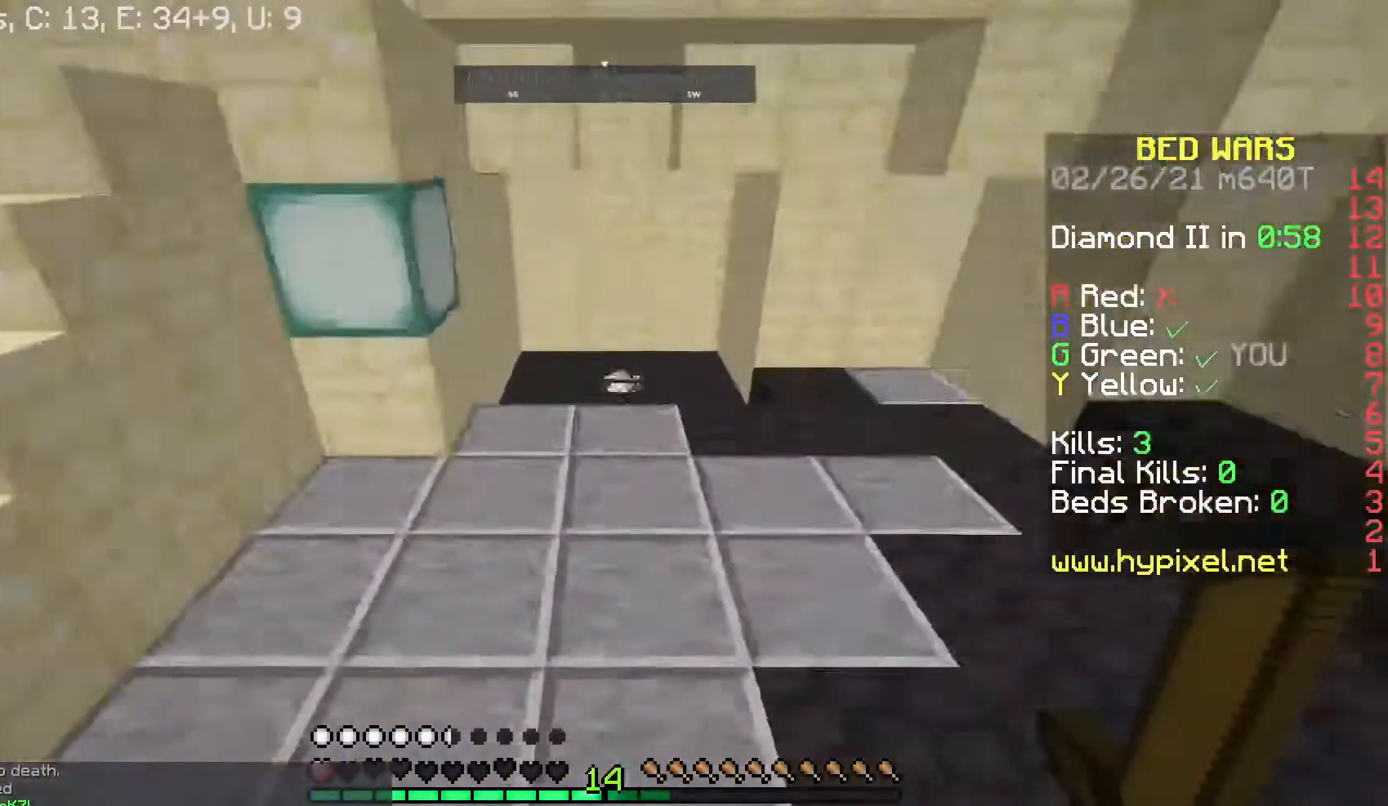
{"keys": ["w"], "mouse": [], "events": [[133, "space", "up"]]}
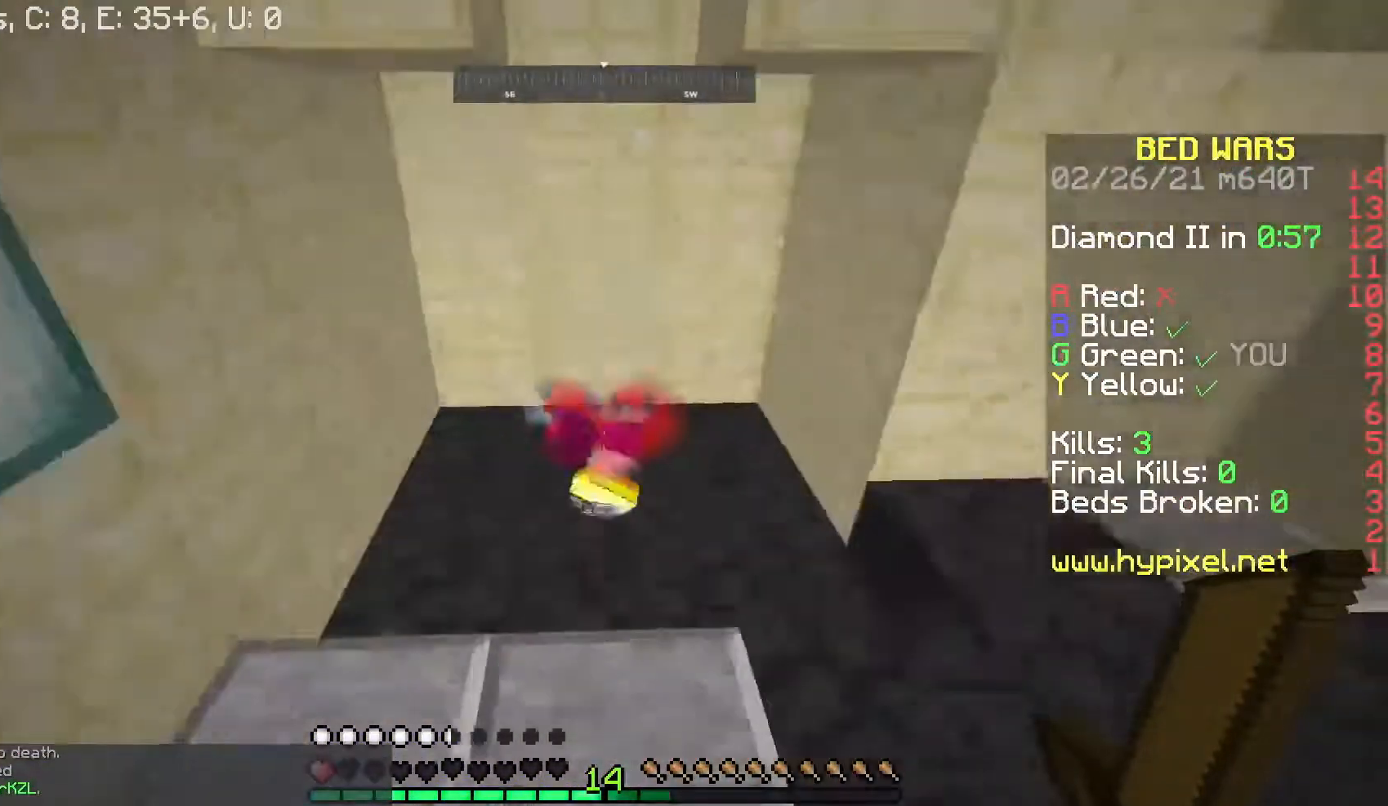
{"keys": ["d", "w"], "mouse": [], "events": [[233, "d", "down"]]}
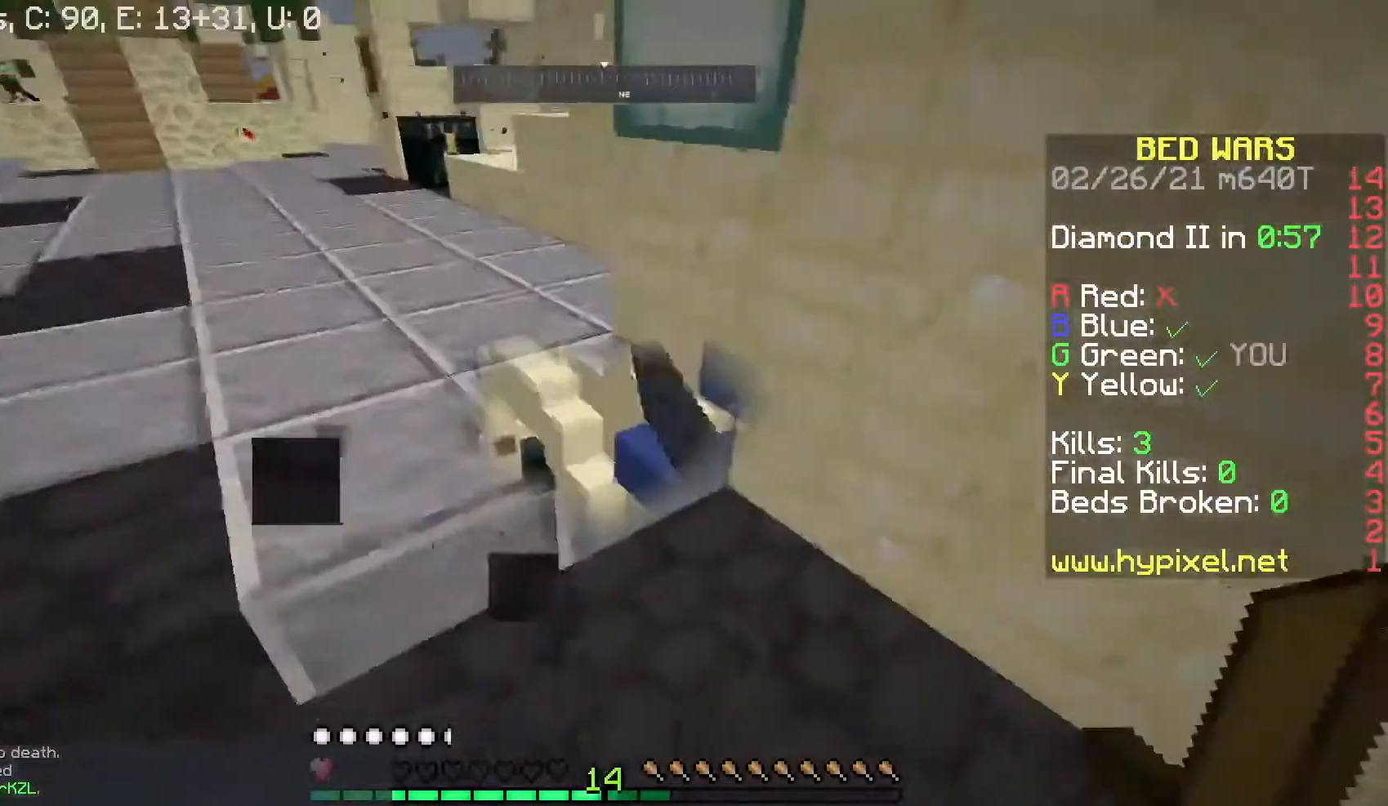
{"keys": ["w"], "mouse": [], "events": [[33, "a", "down"], [67, "d", "up"], [267, "a", "up"]]}
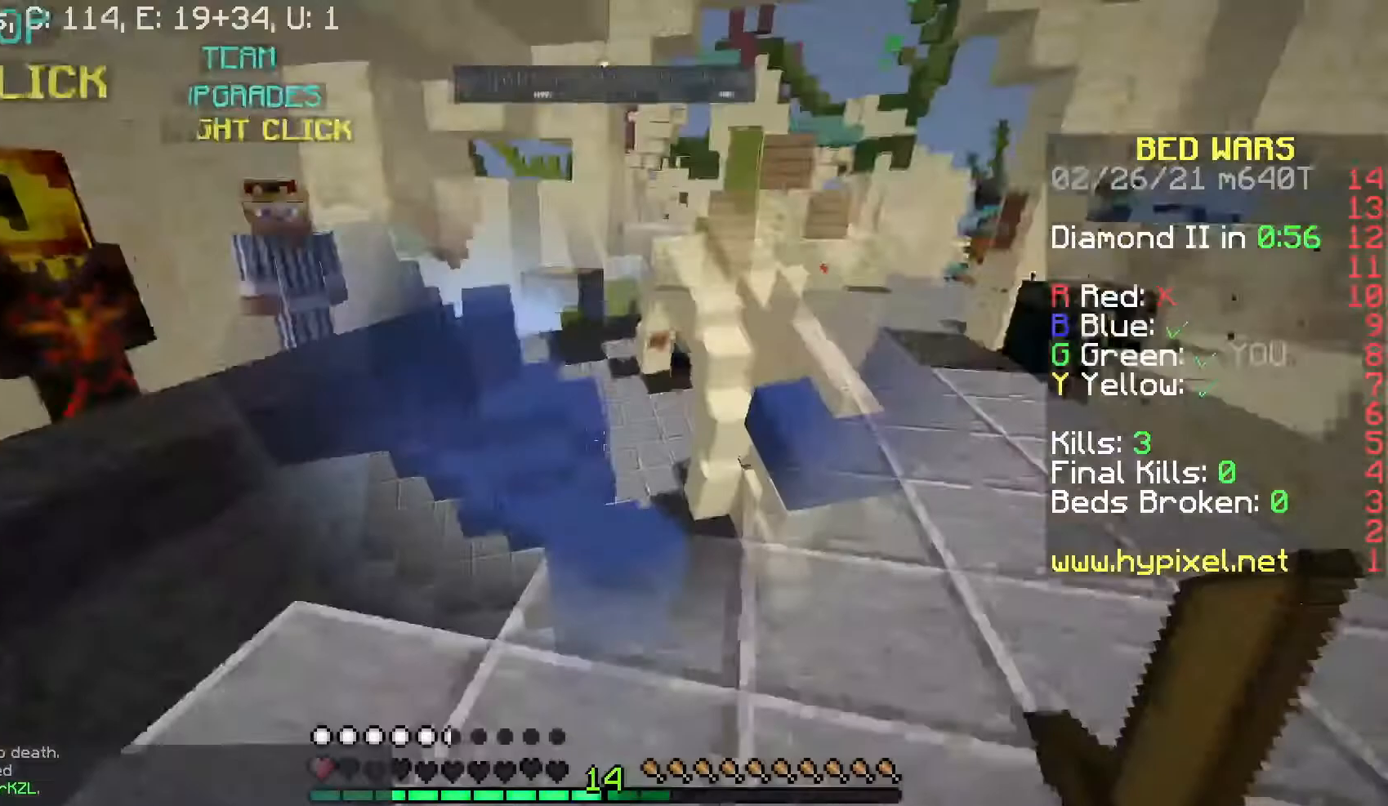
{"keys": ["w"], "mouse": [], "events": []}
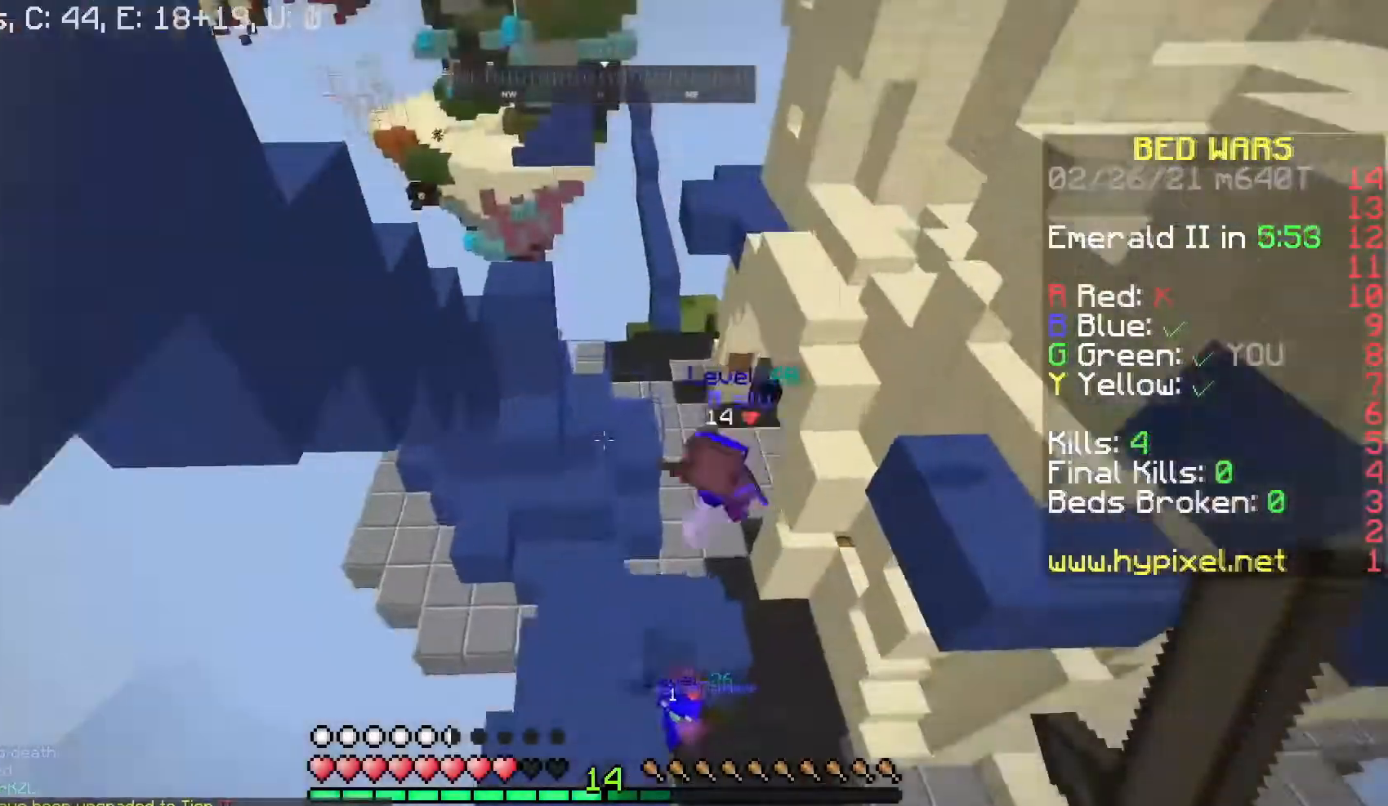
{"keys": ["w"], "mouse": [], "events": [[267, "a", "down"], [433, "a", "up"]]}
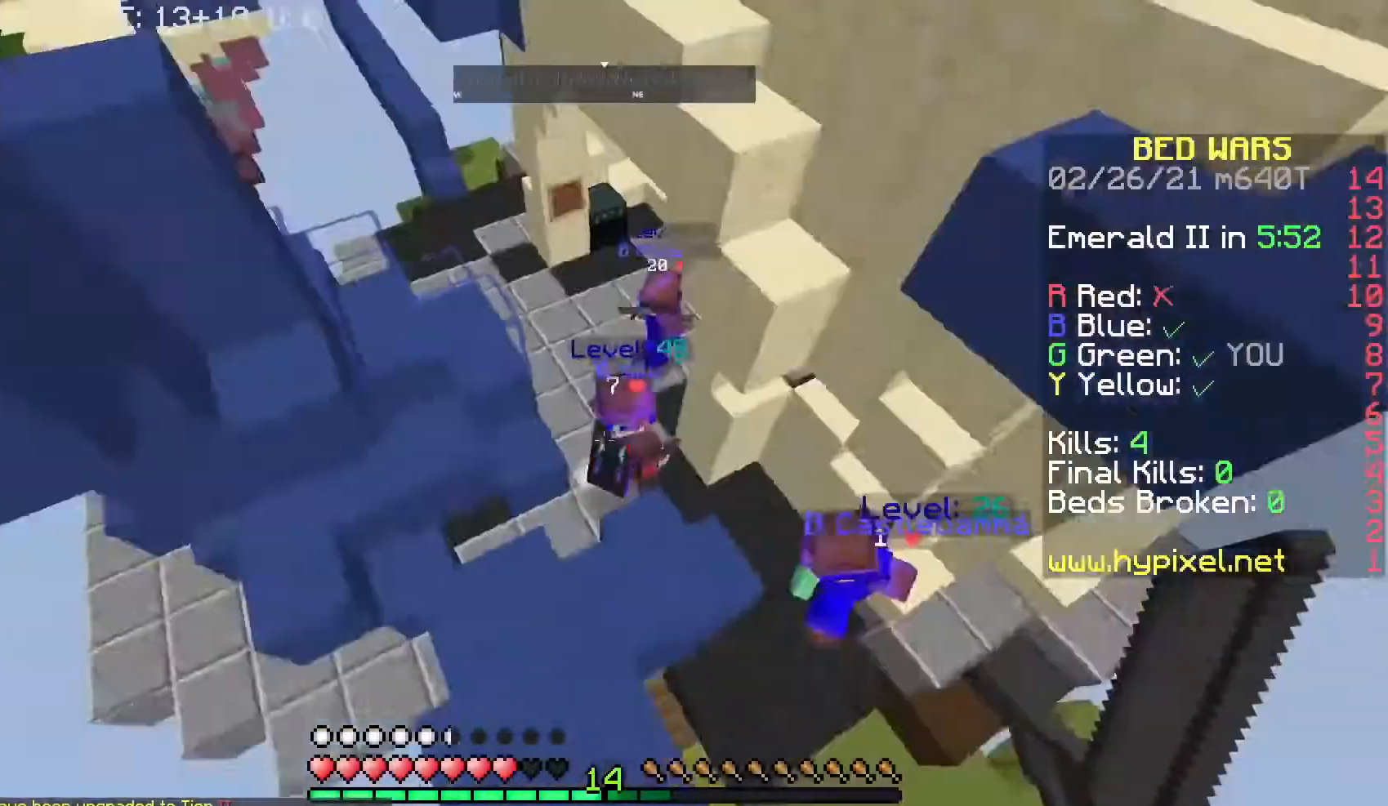
{"keys": ["a", "w"], "mouse": ["left"], "events": [[233, "a", "down"], [367, "mouse_left", "down"]]}
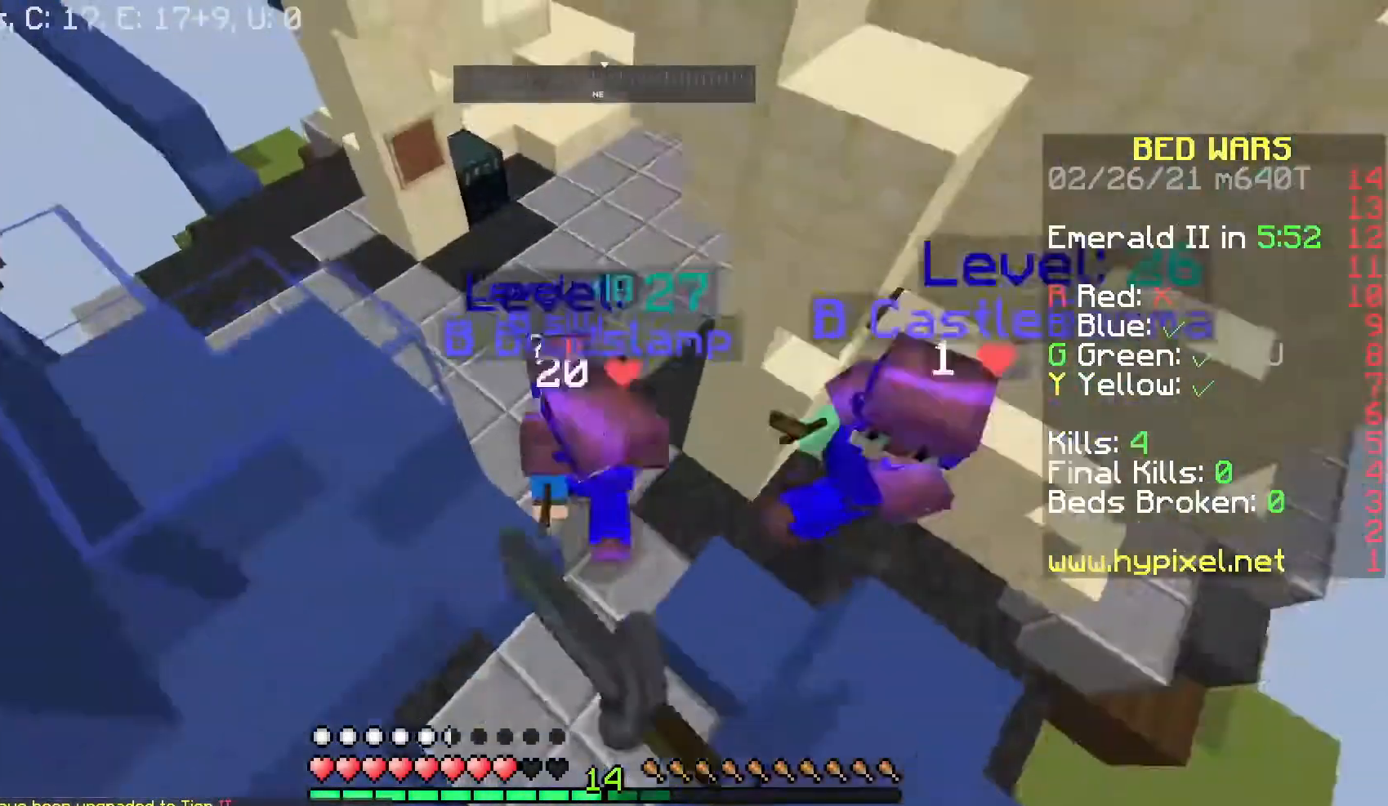
{"keys": ["a", "w"], "mouse": [], "events": [[67, "space", "down"], [133, "mouse_left", "up"], [233, "mouse_left", "down"], [267, "space", "up"], [467, "mouse_left", "up"]]}
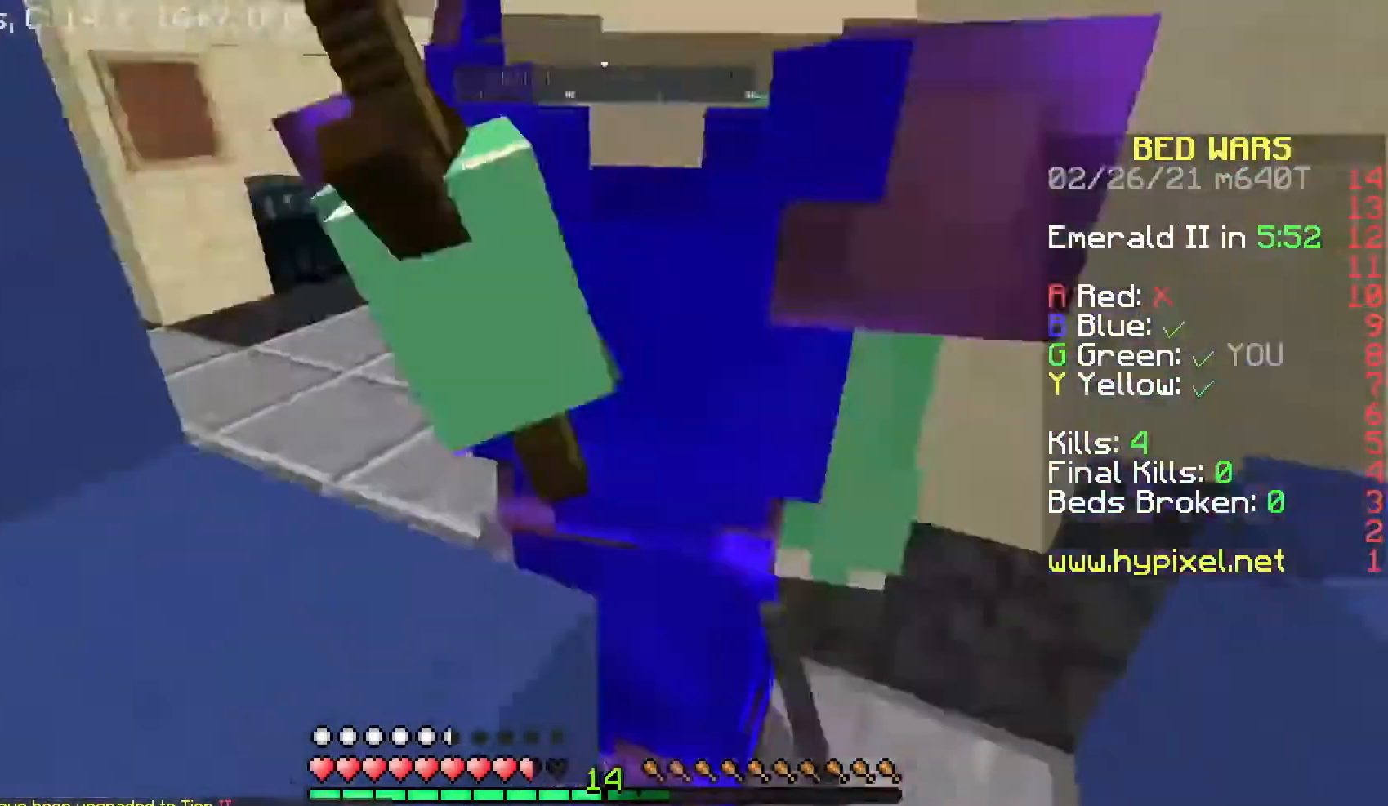
{"keys": ["d", "w"], "mouse": ["left"], "events": [[33, "a", "up"], [33, "mouse_left", "down"], [367, "d", "down"], [467, "mouse_left", "up"], [500, "mouse_left", "down"]]}
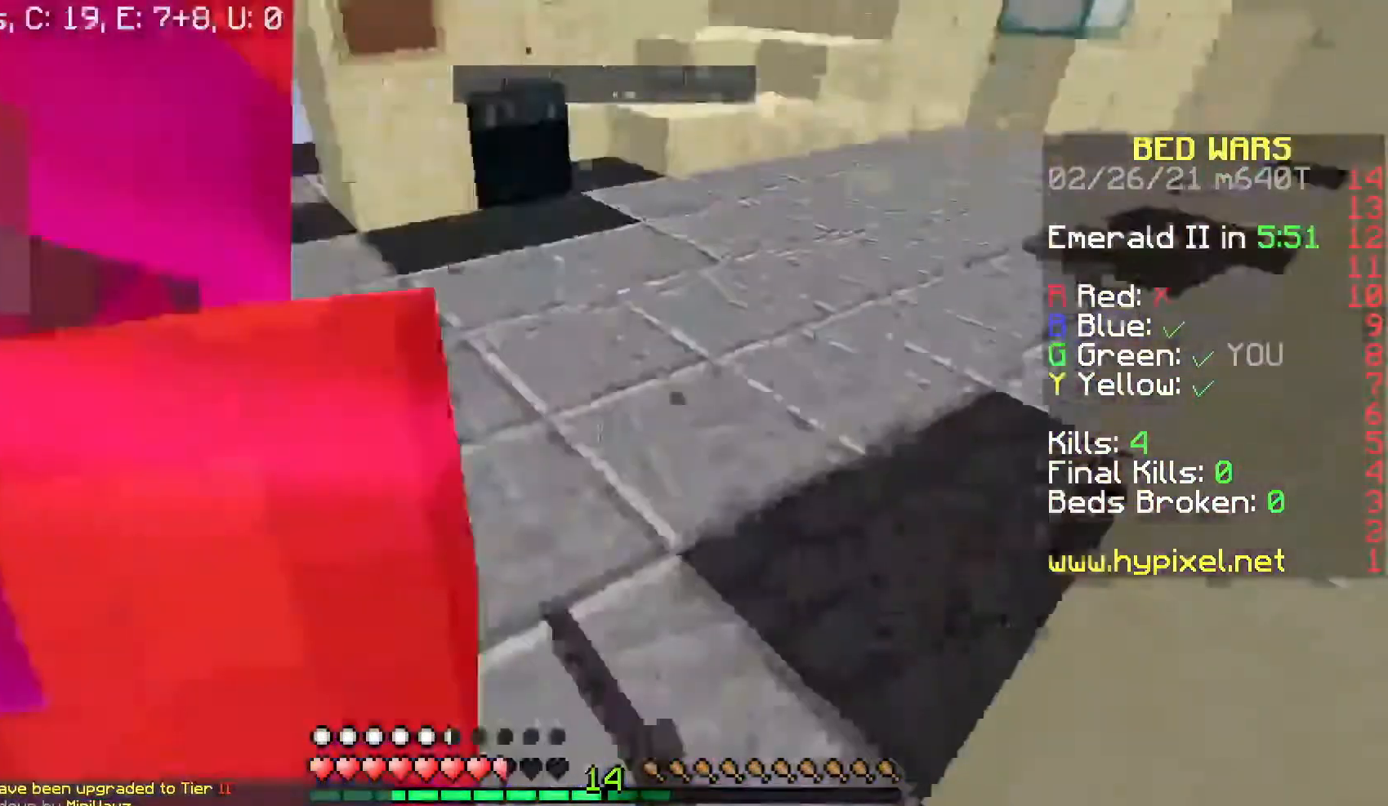
{"keys": ["d"], "mouse": ["left"], "events": [[133, "d", "up"], [133, "mouse_left", "up"], [167, "mouse_left", "down"], [267, "d", "down"], [333, "w", "up"]]}
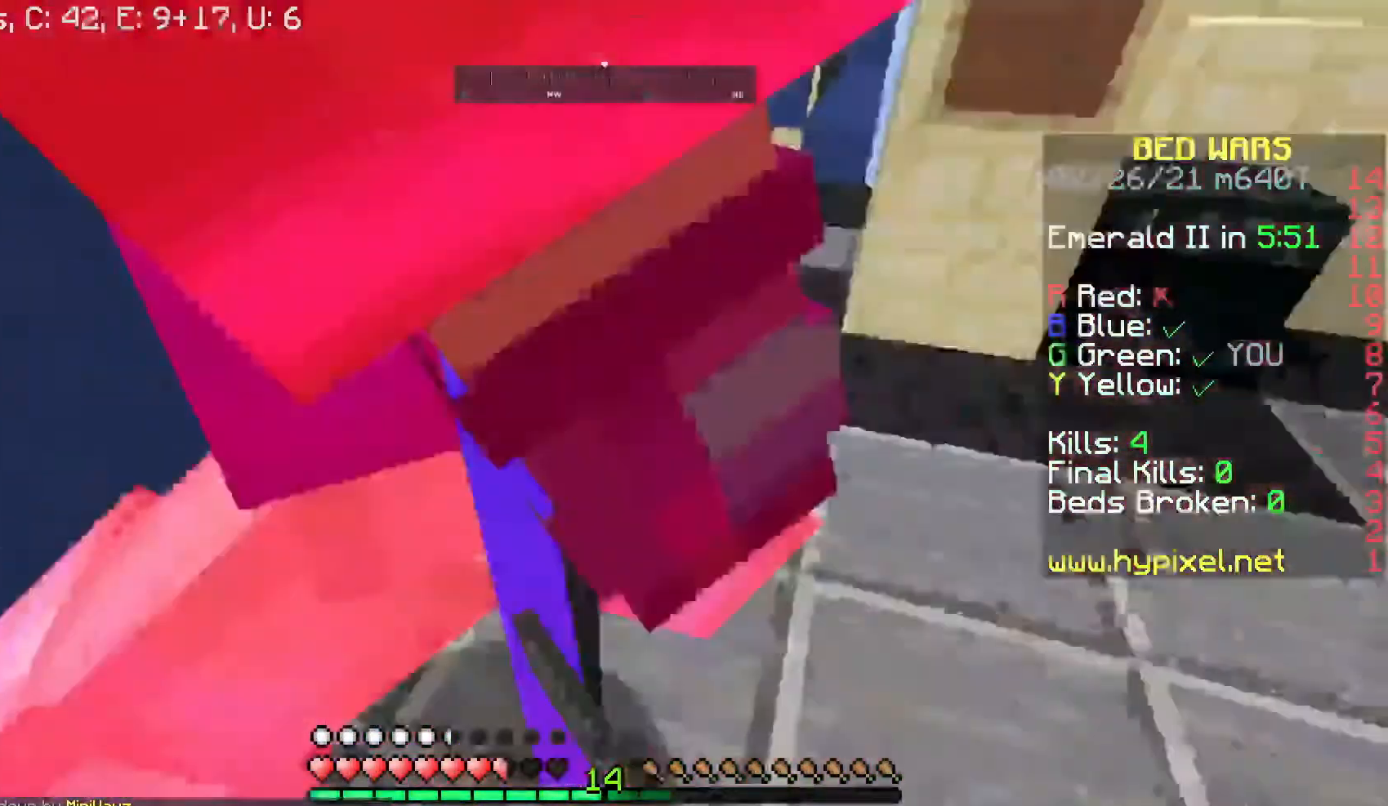
{"keys": ["w"], "mouse": ["left"], "events": [[233, "w", "down"], [333, "d", "up"]]}
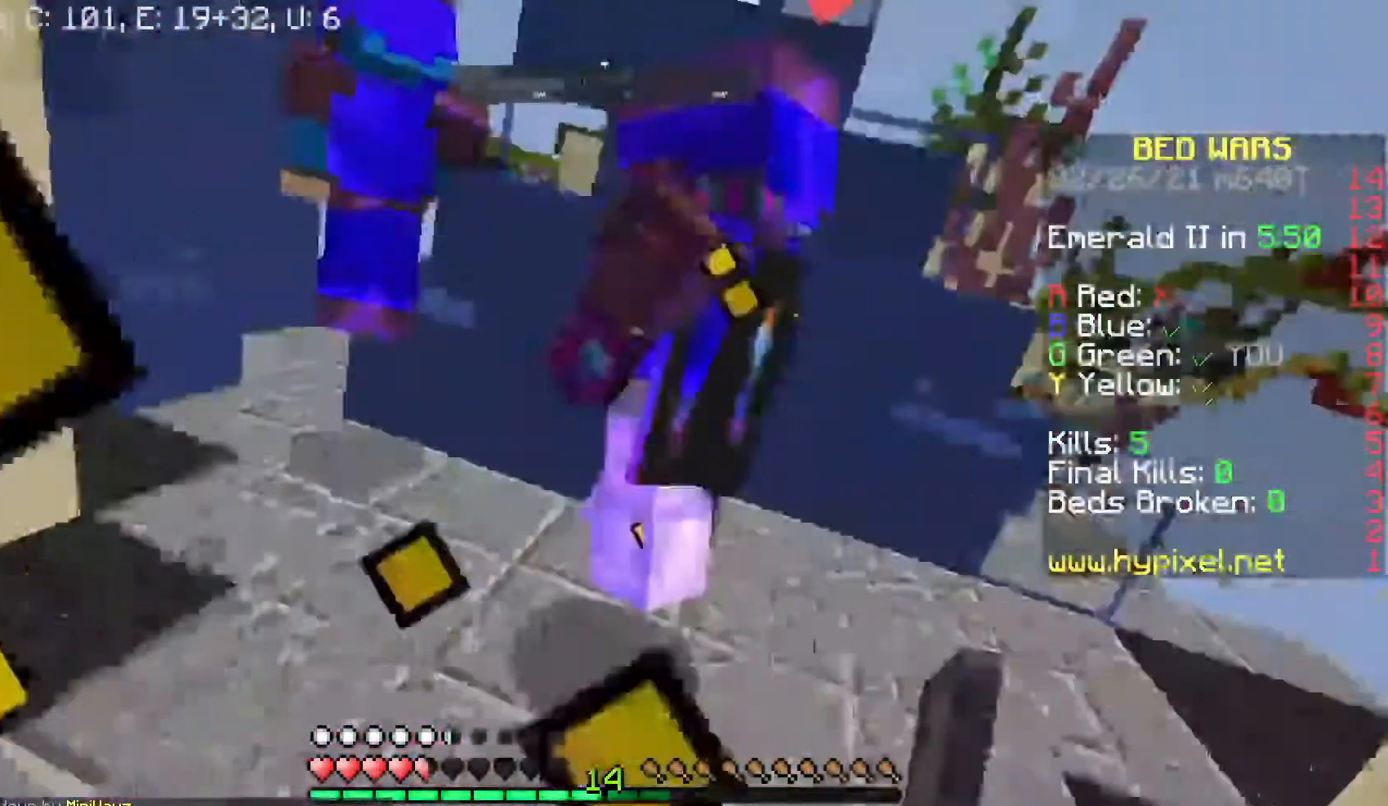
{"keys": ["a", "w"], "mouse": ["left"], "events": [[467, "a", "down"]]}
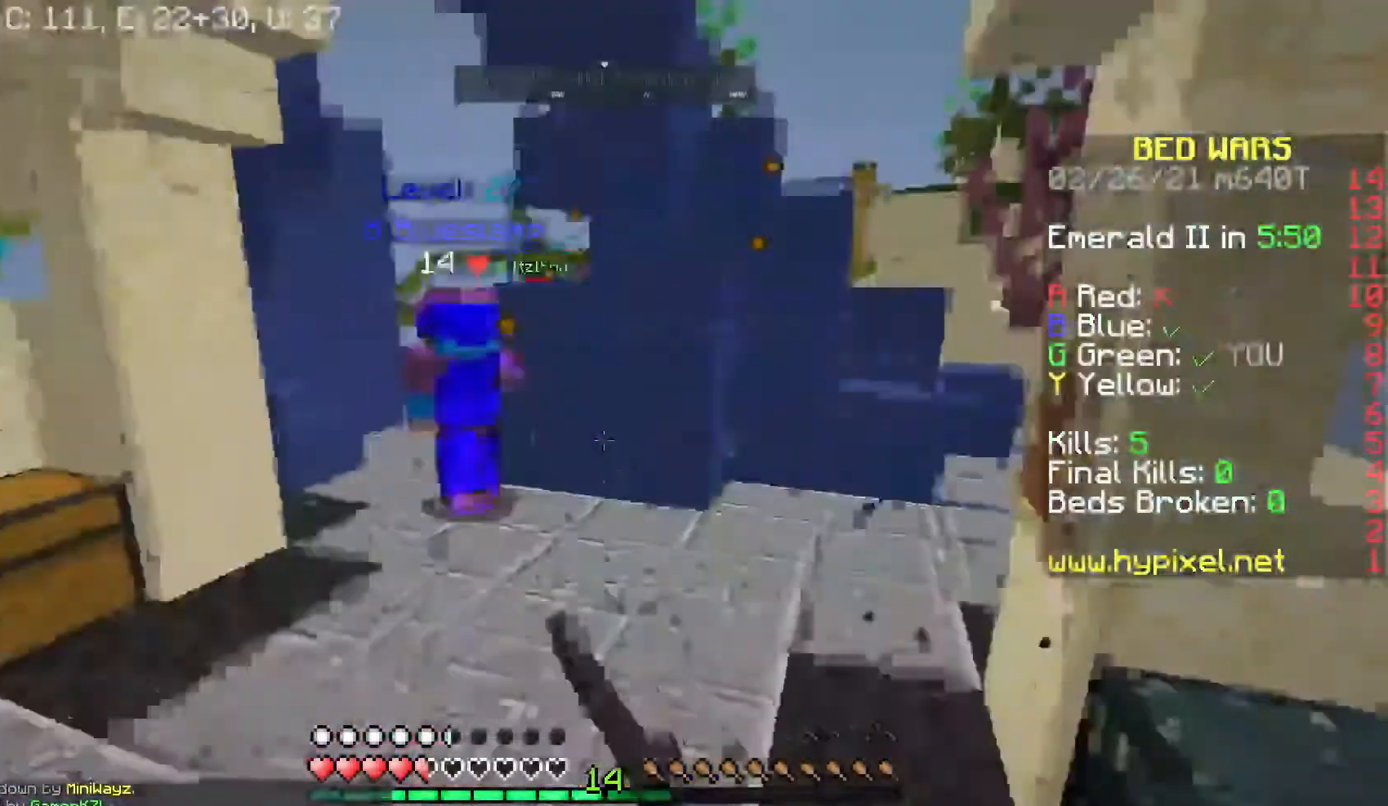
{"keys": ["w"], "mouse": [], "events": [[133, "mouse_left", "up"], [233, "a", "up"]]}
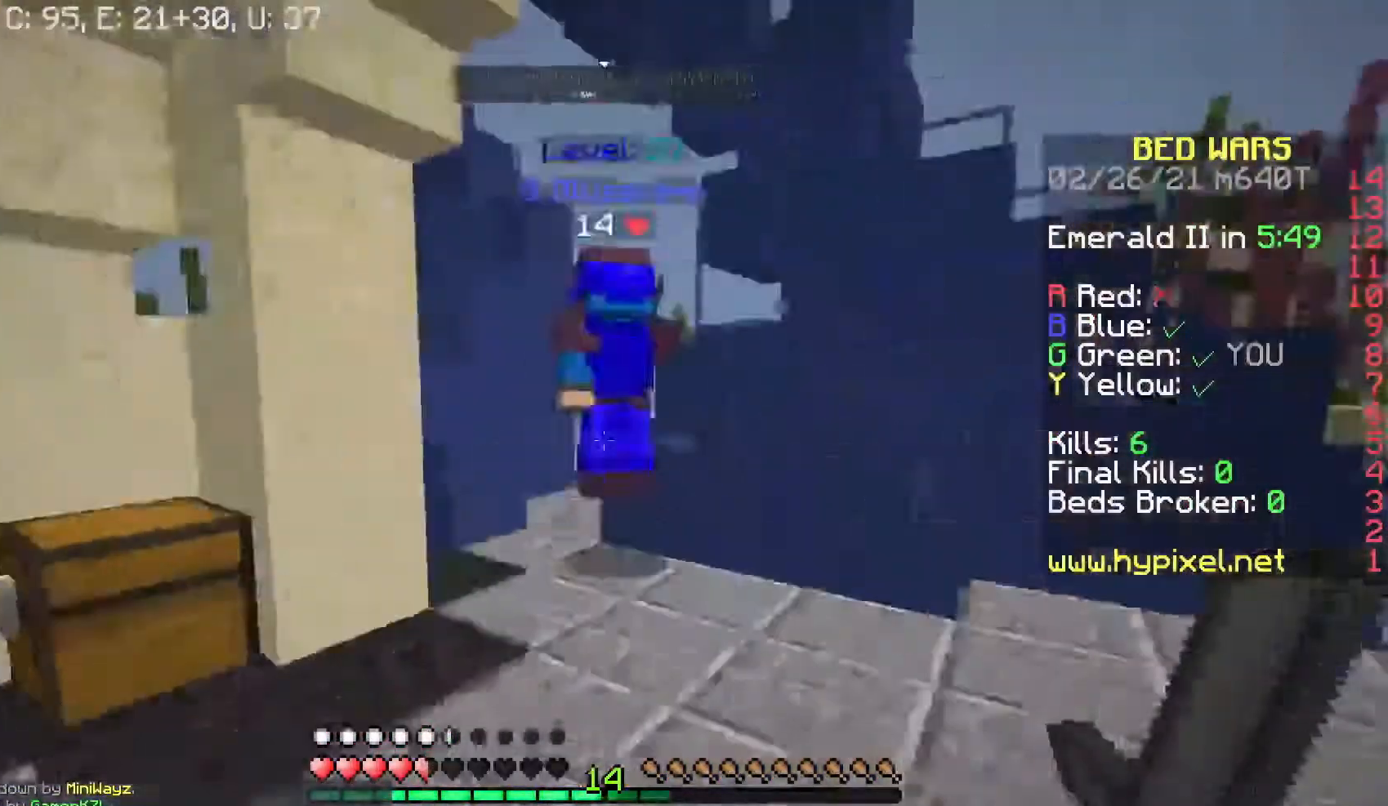
{"keys": [], "mouse": ["left"], "events": [[233, "mouse_left", "down"], [467, "w", "up"]]}
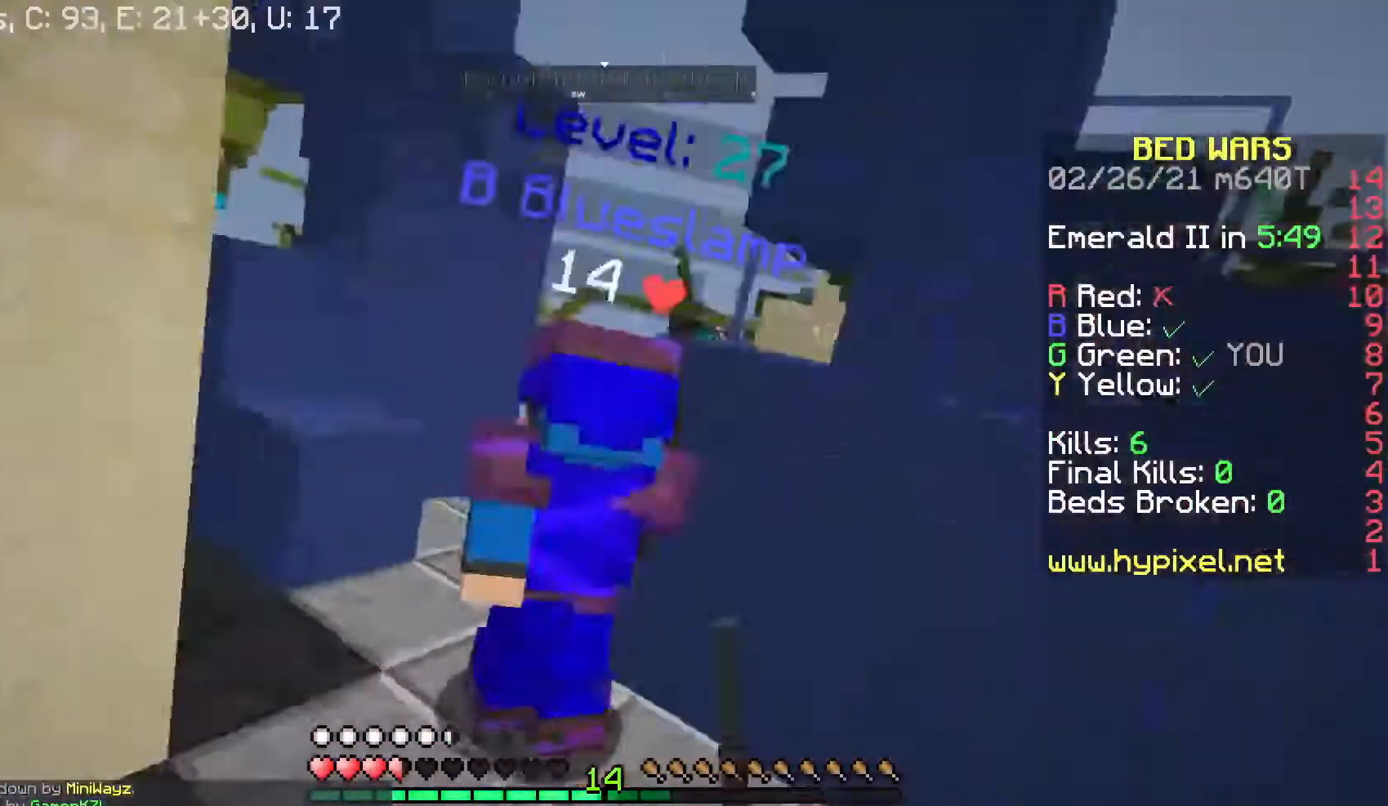
{"keys": ["w"], "mouse": ["left"], "events": [[167, "w", "down"]]}
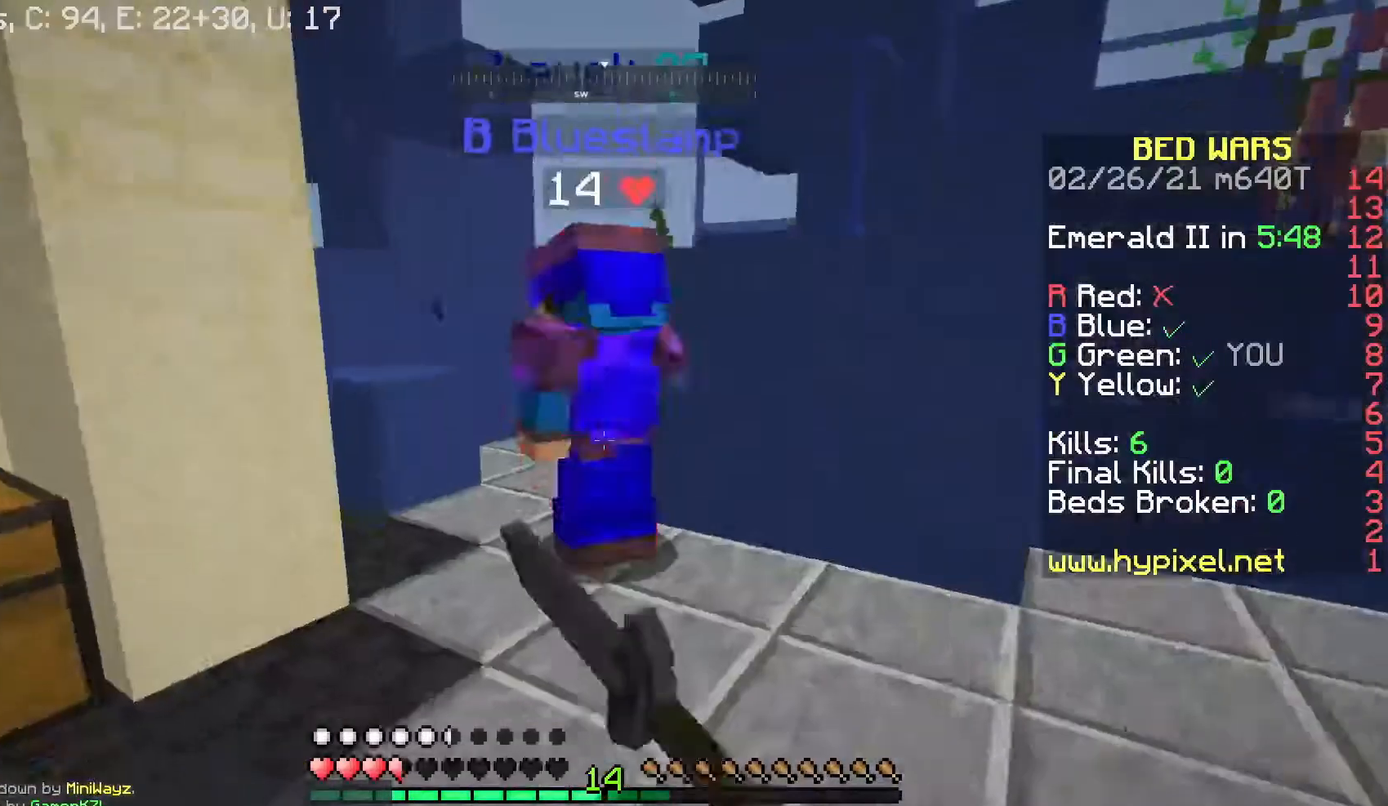
{"keys": ["w"], "mouse": ["left"], "events": [[33, "mouse_left", "up"], [267, "mouse_left", "down"]]}
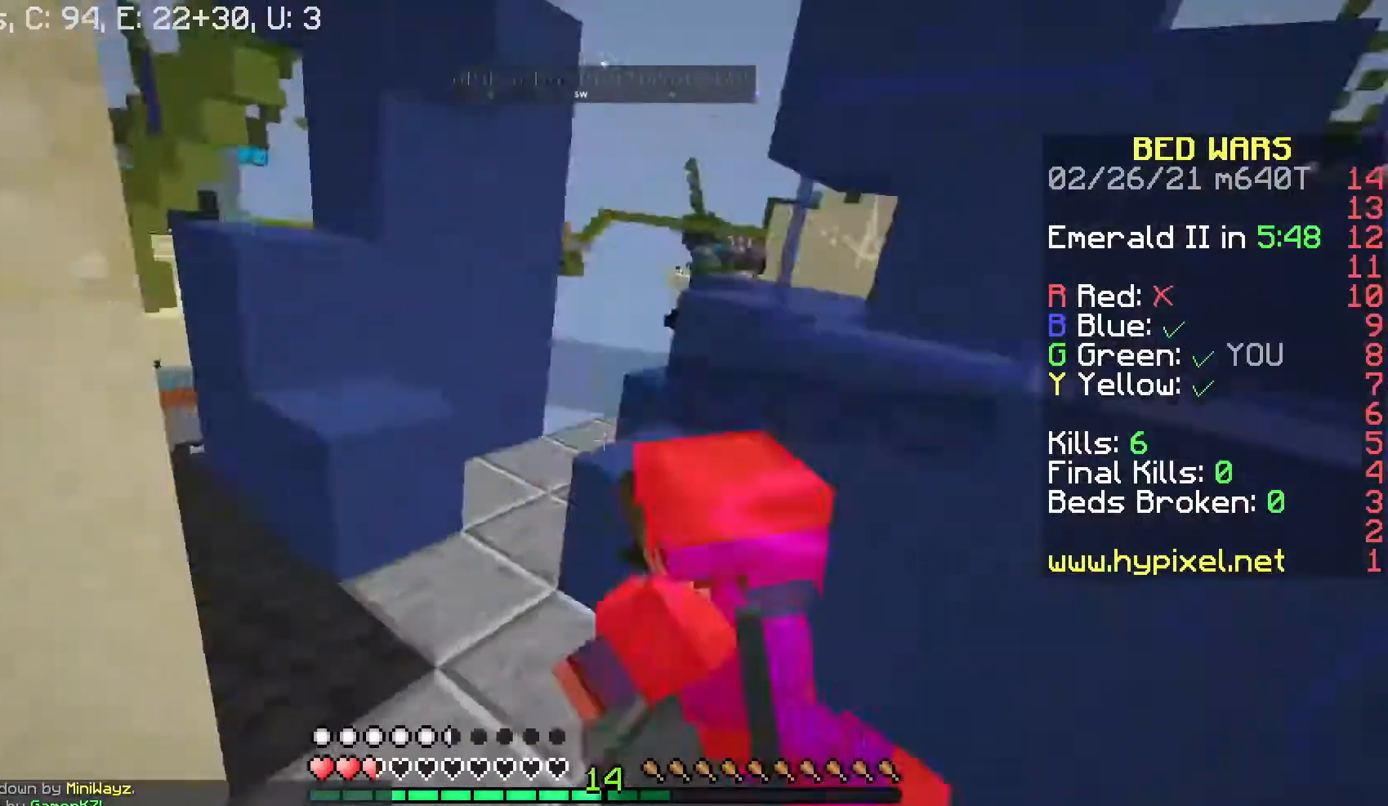
{"keys": ["w"], "mouse": ["left"], "events": [[67, "w", "up"], [233, "w", "down"]]}
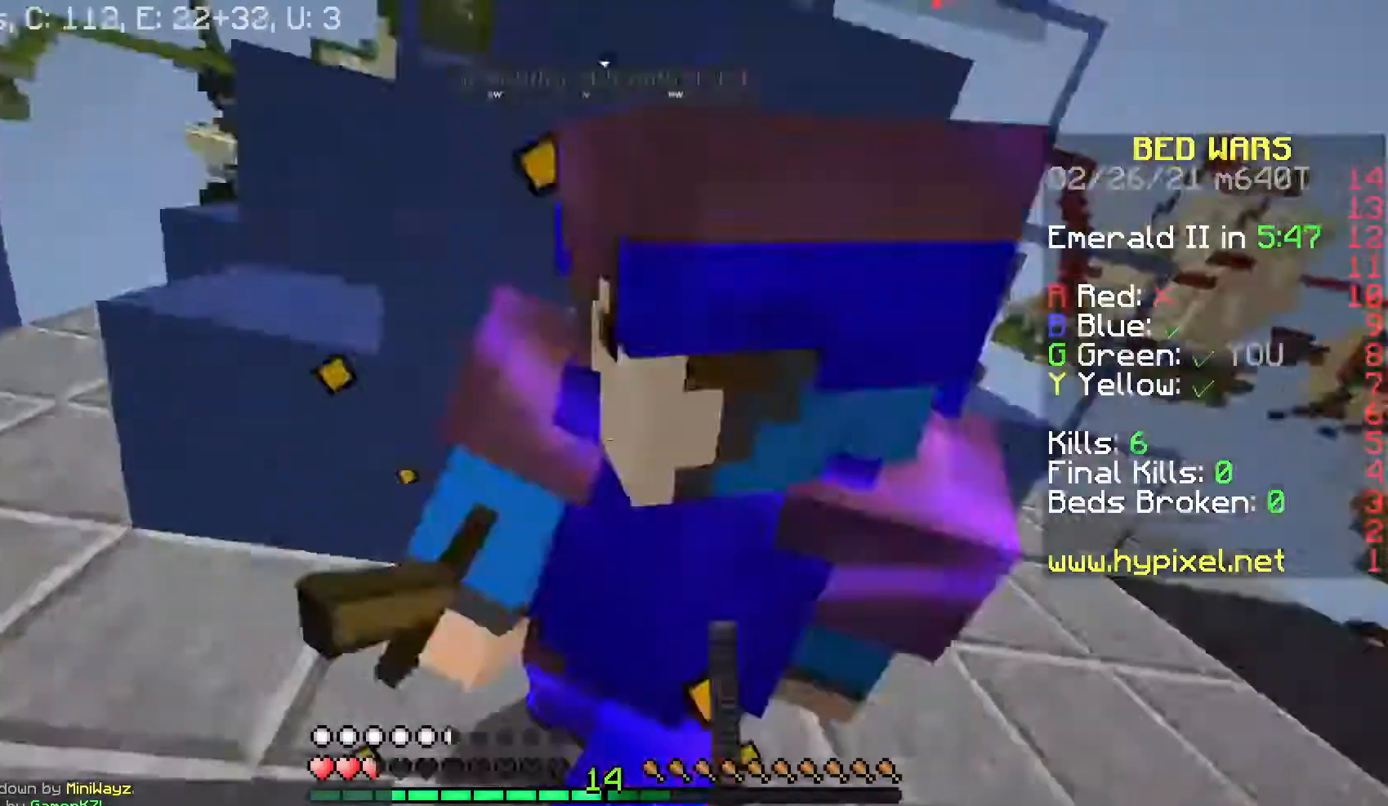
{"keys": ["a", "w"], "mouse": ["left"], "events": [[67, "a", "down"]]}
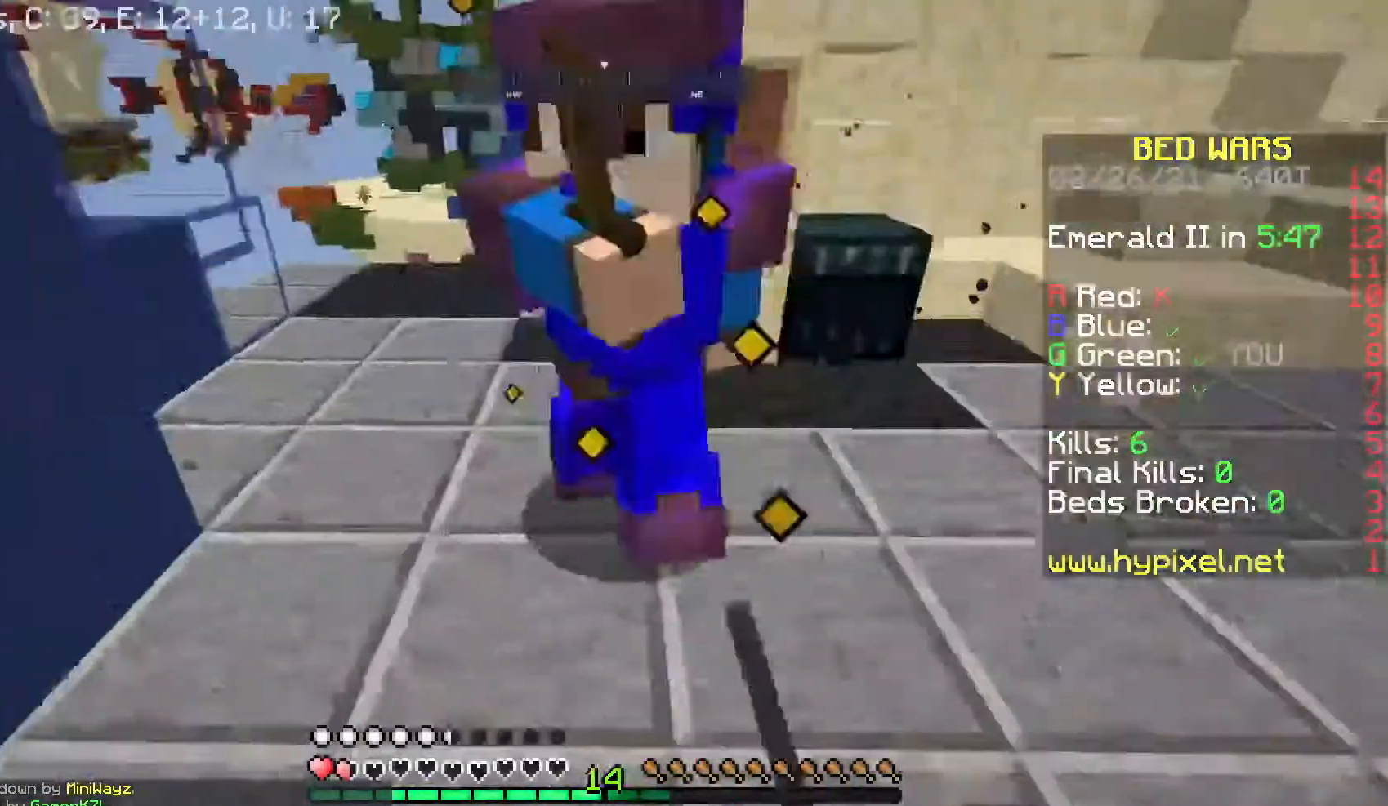
{"keys": ["w"], "mouse": ["left"], "events": [[133, "a", "up"]]}